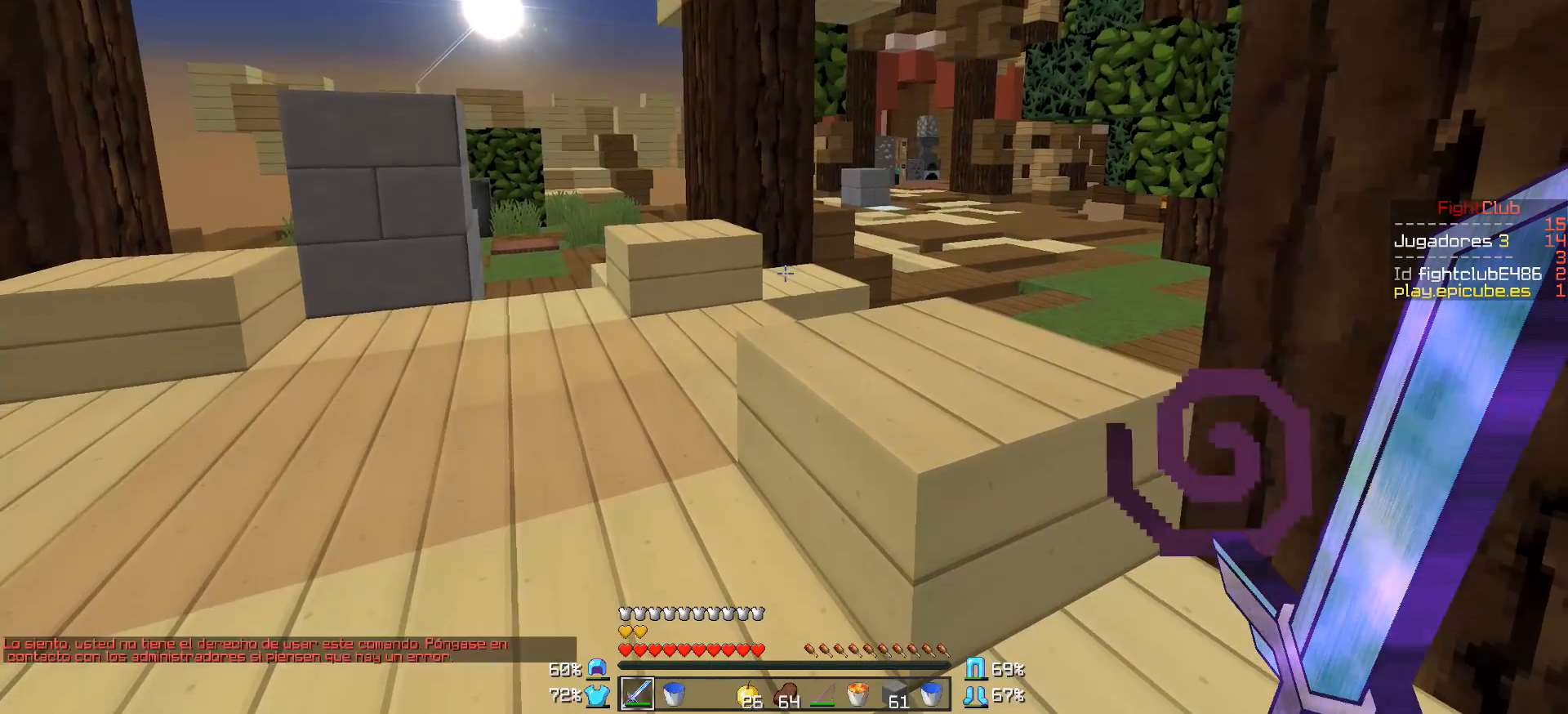
Gameplay with keyboard and mouse; each line is a JSON object with the keys and mouse buttons held at the frame after it. "events" lists presses ("down") and releases ("up") of "a", "d", "s", "w", "mouse_left" and "mouse_right" between this image and that frame as [ms after this image, input, new state], when the widget could be followed in between. "mouse_left", "mouse_right" = the "left", "right" buttons of the "mouse" list. No other keys are recorded. Fast repeated clicks can show as one long hold. Mouse movement is not recorded.
{"keys": [], "mouse": [], "events": []}
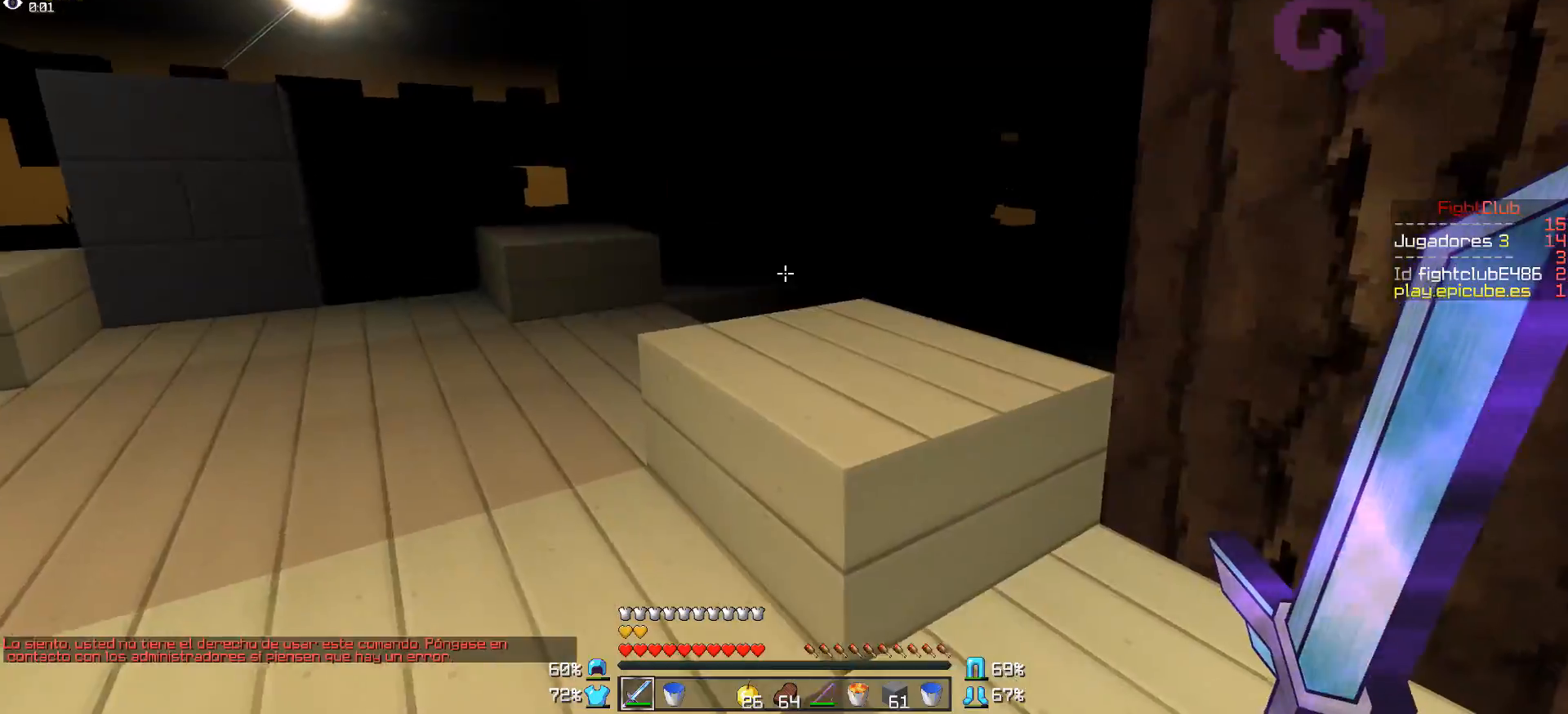
{"keys": [], "mouse": [], "events": []}
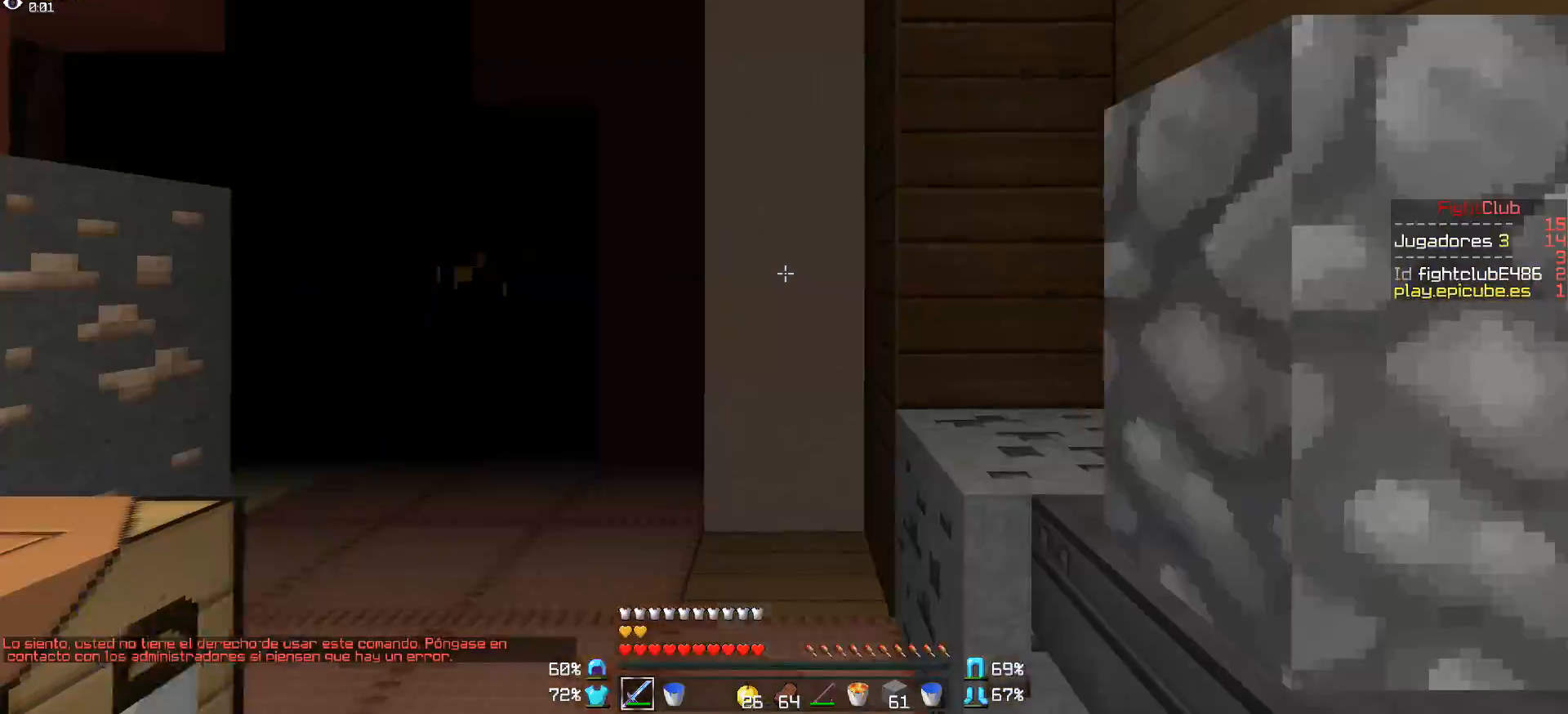
{"keys": ["w"], "mouse": [], "events": [[350, "a", "down"], [350, "w", "down"], [500, "a", "up"]]}
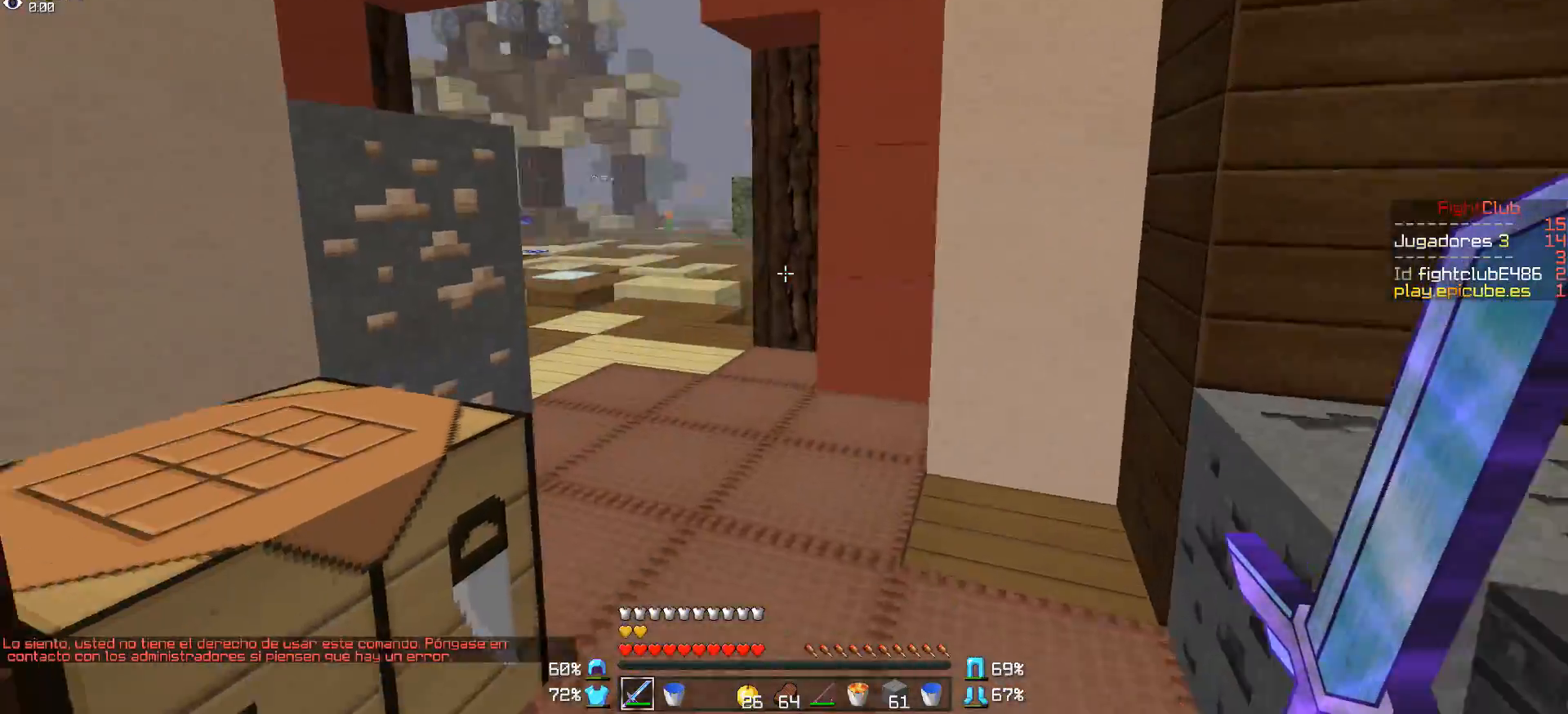
{"keys": ["w"], "mouse": [], "events": [[150, "d", "down"], [250, "d", "up"], [400, "a", "down"], [500, "a", "up"]]}
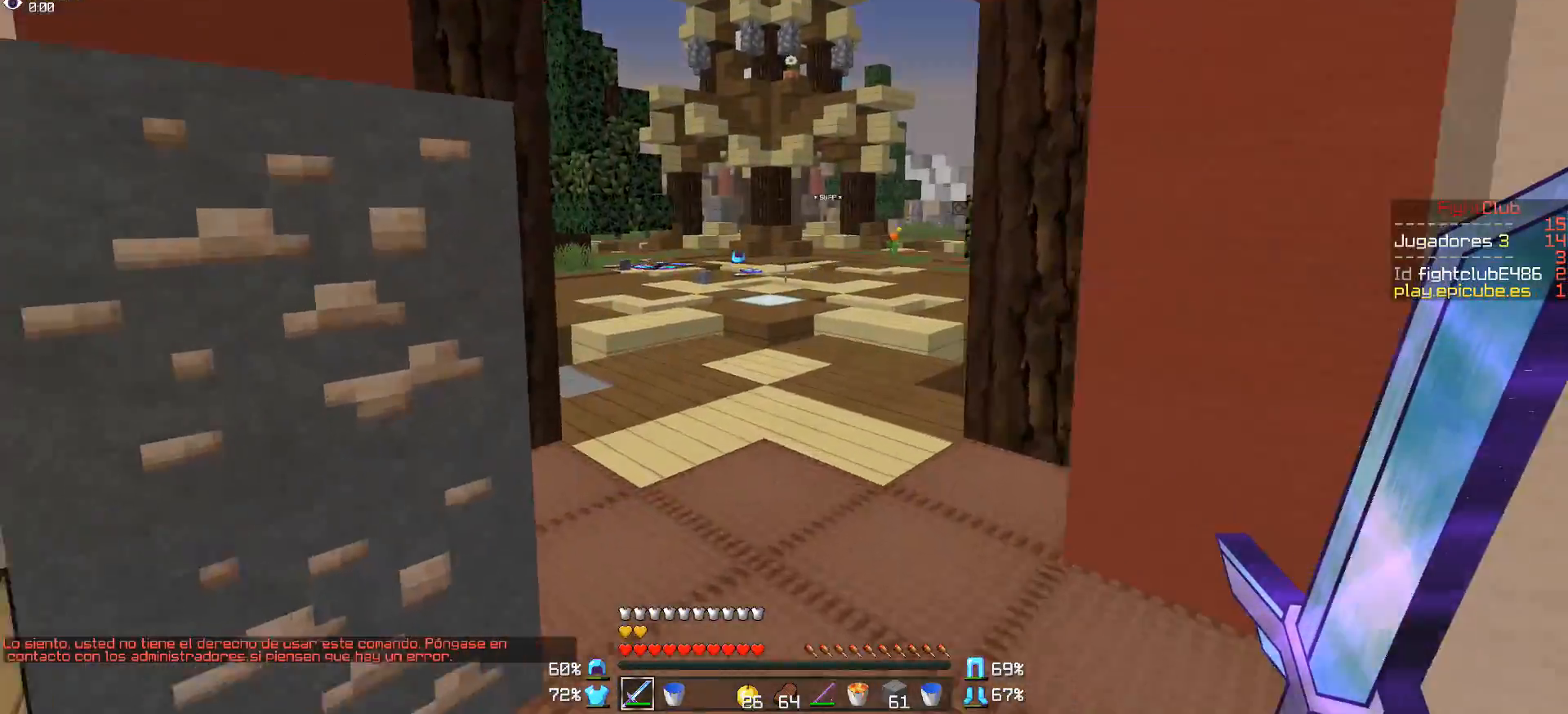
{"keys": ["w"], "mouse": [], "events": []}
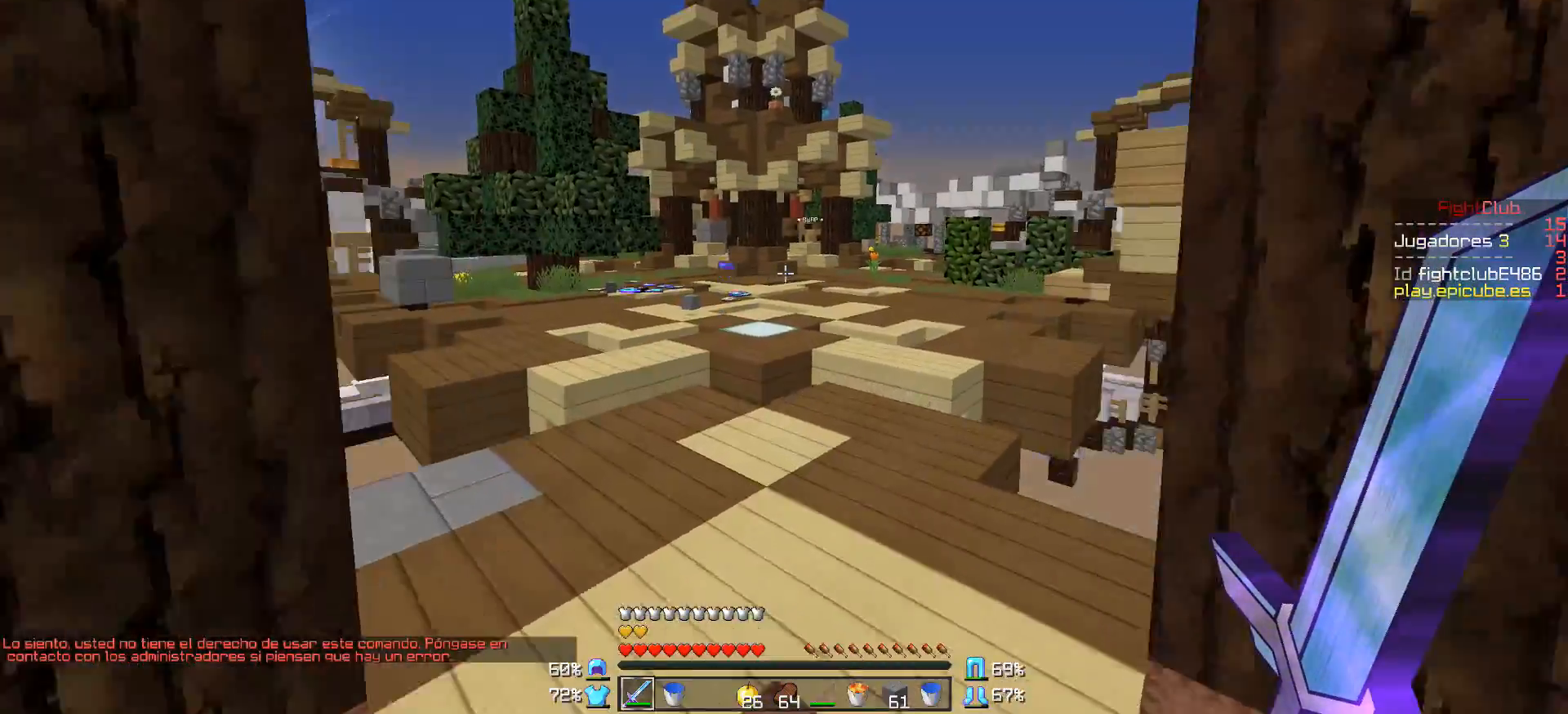
{"keys": [], "mouse": [], "events": [[350, "w", "up"]]}
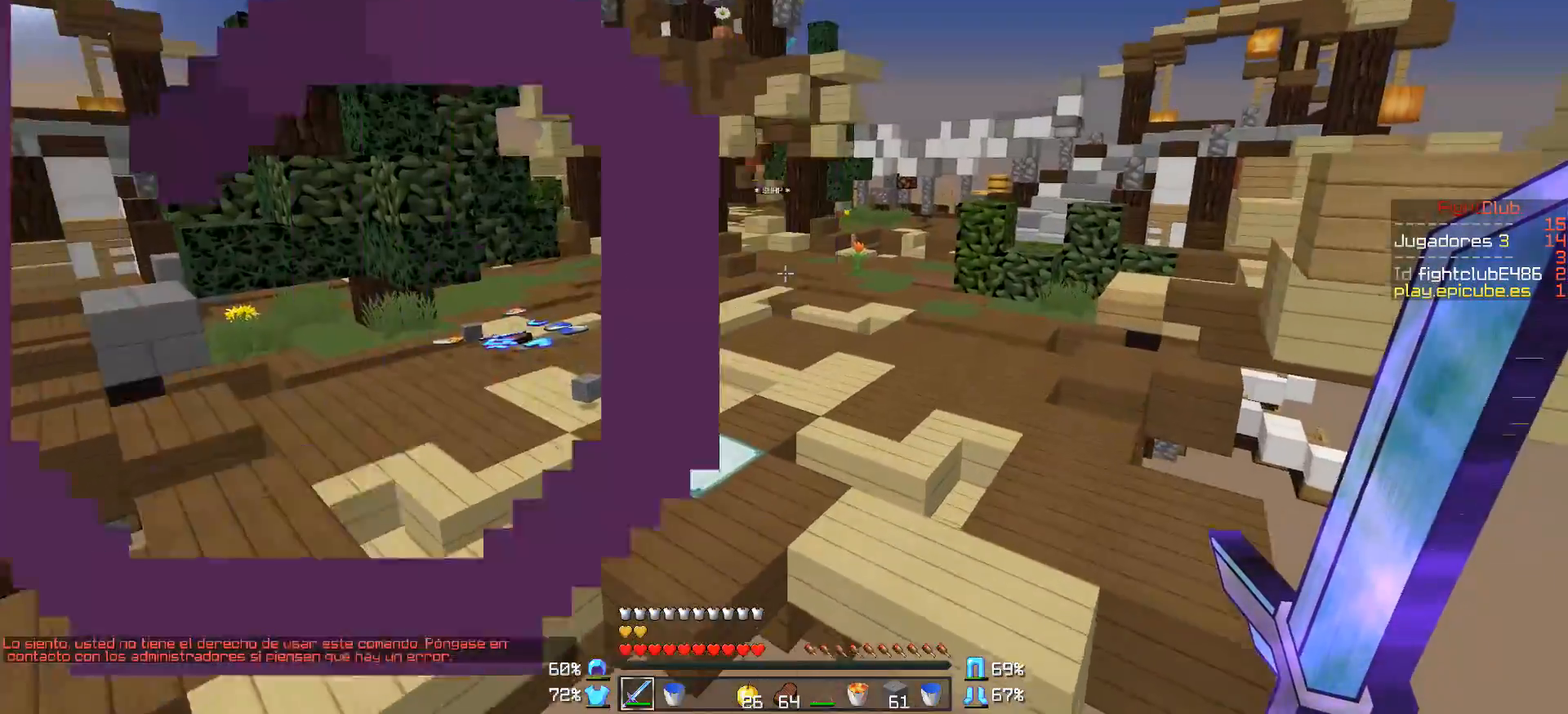
{"keys": ["d", "w"], "mouse": [], "events": [[50, "w", "down"], [350, "d", "down"]]}
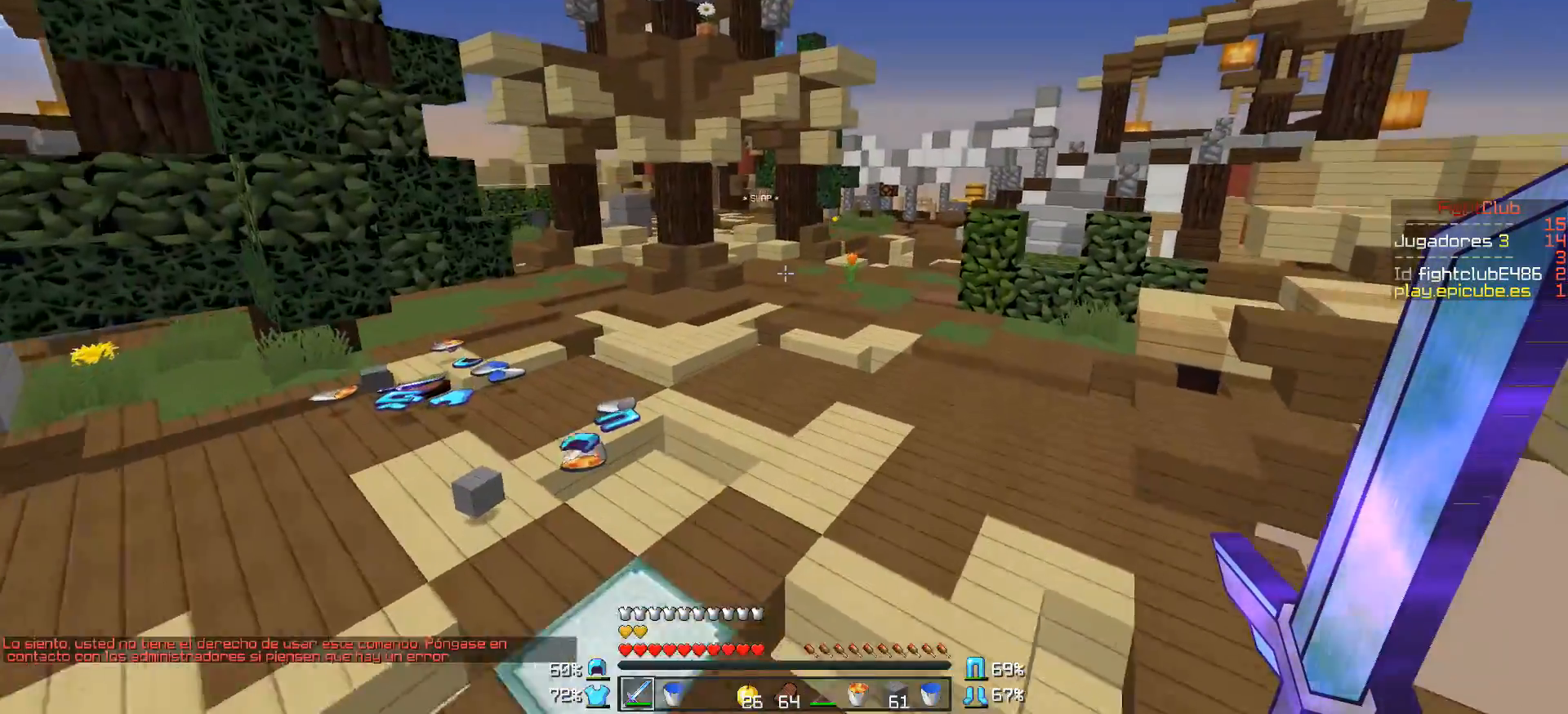
{"keys": ["d", "w"], "mouse": [], "events": []}
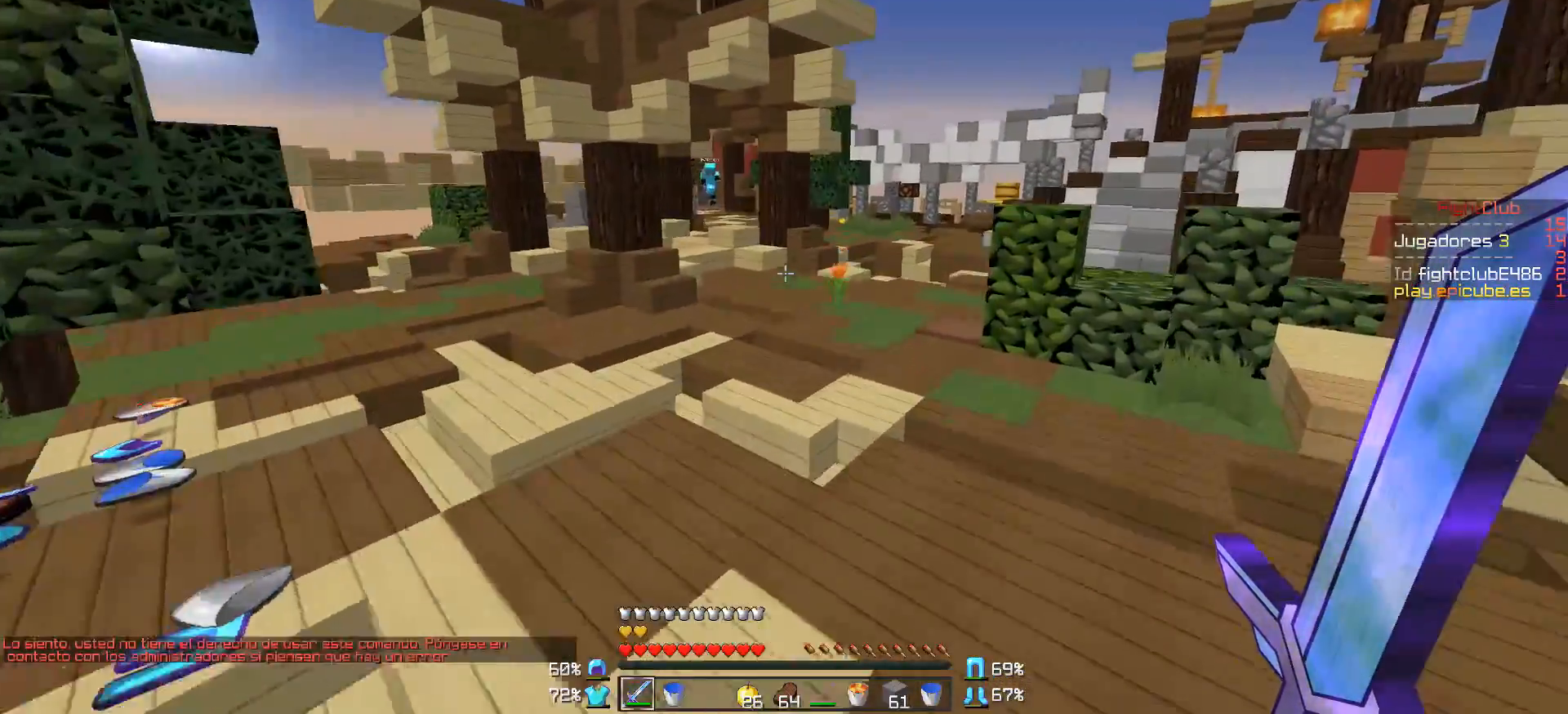
{"keys": ["w"], "mouse": [], "events": [[250, "d", "up"]]}
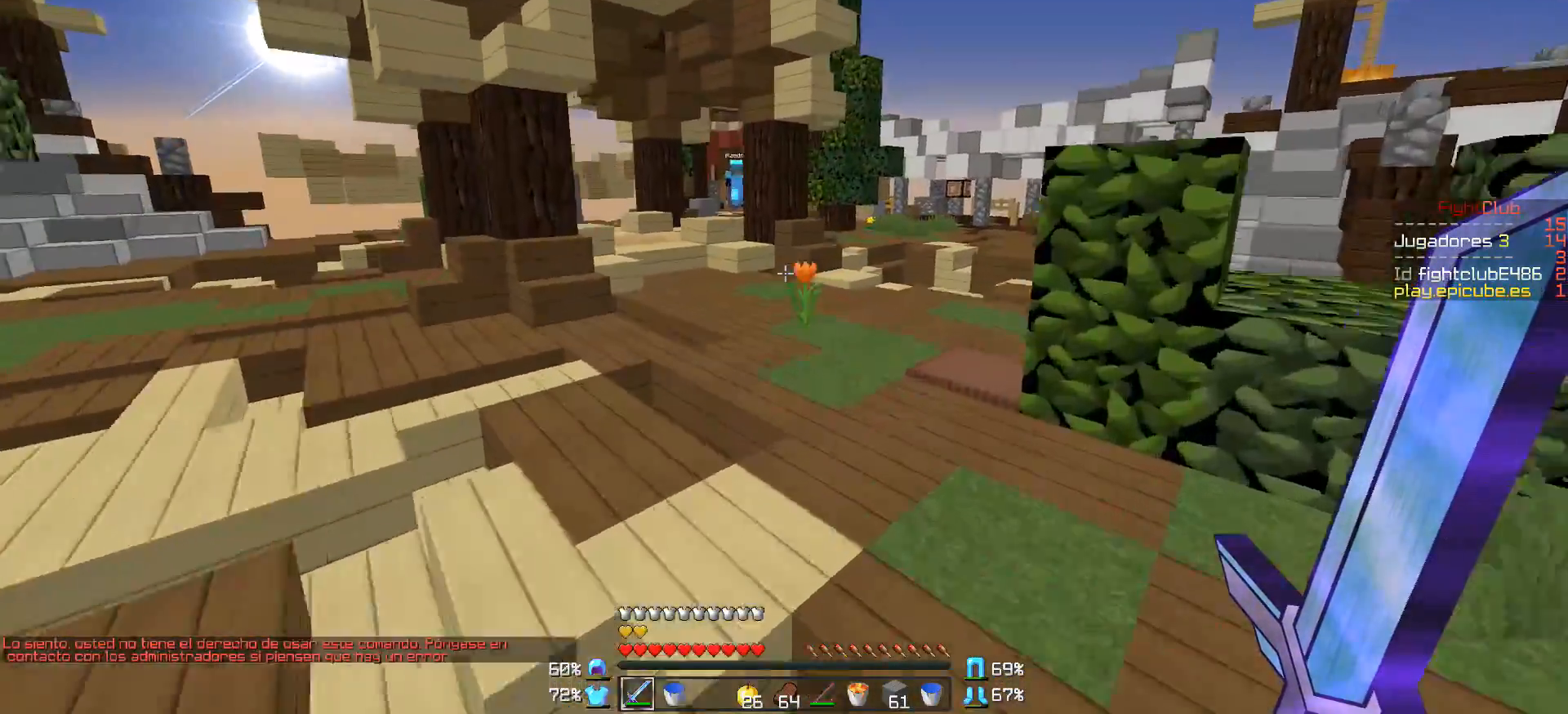
{"keys": ["a", "w"], "mouse": [], "events": [[150, "a", "down"]]}
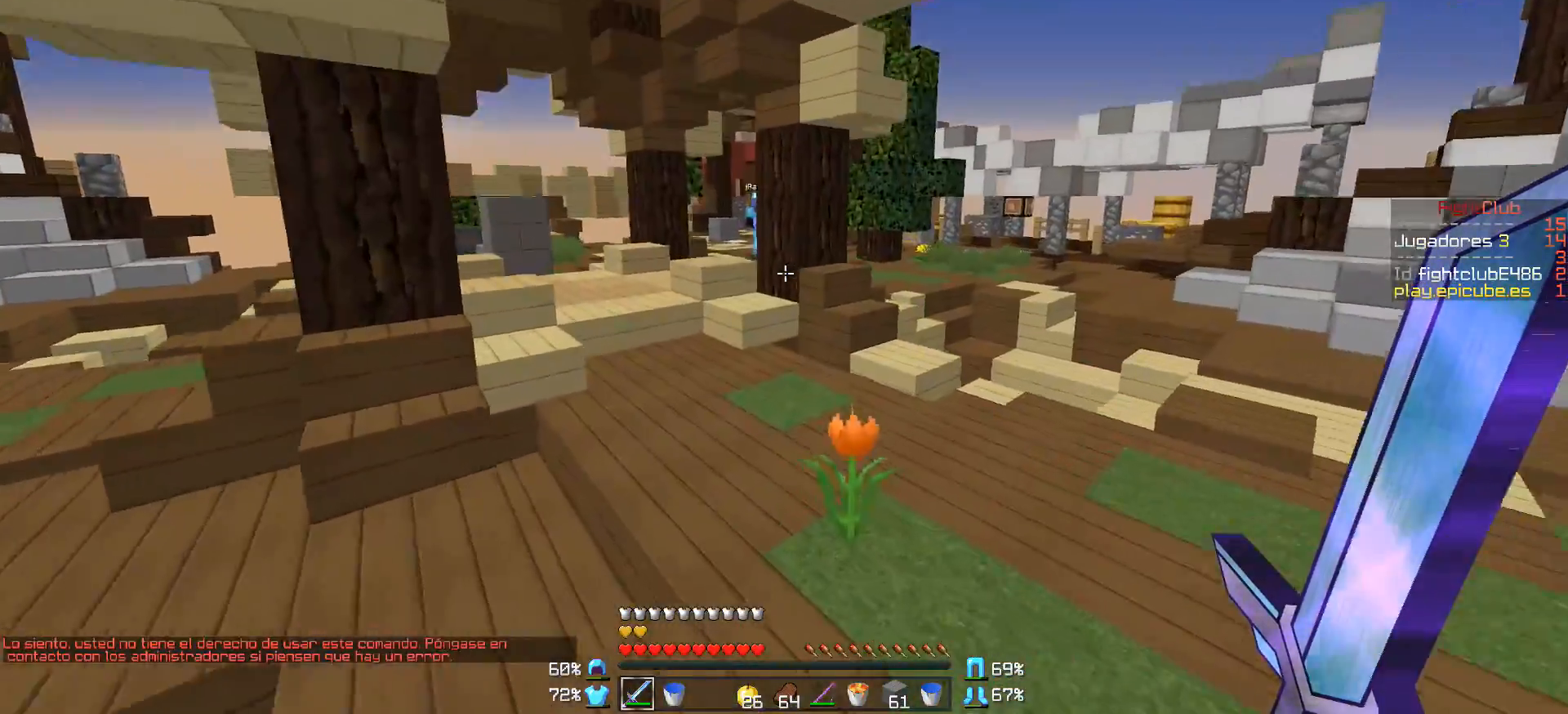
{"keys": ["w"], "mouse": [], "events": [[350, "mouse_right", "down"], [450, "mouse_right", "up"], [500, "a", "up"]]}
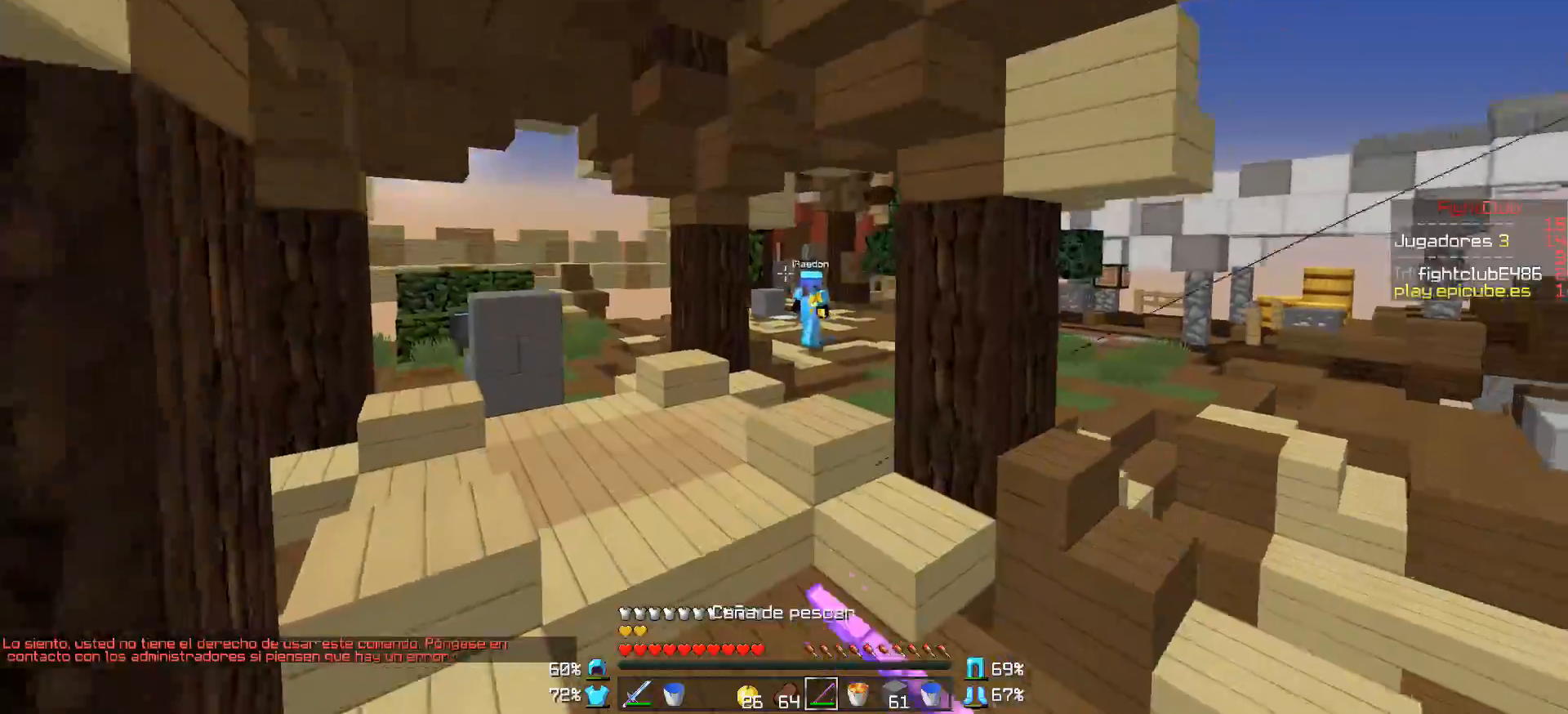
{"keys": ["a", "w"], "mouse": [], "events": [[250, "d", "down"], [300, "d", "up"], [400, "a", "down"]]}
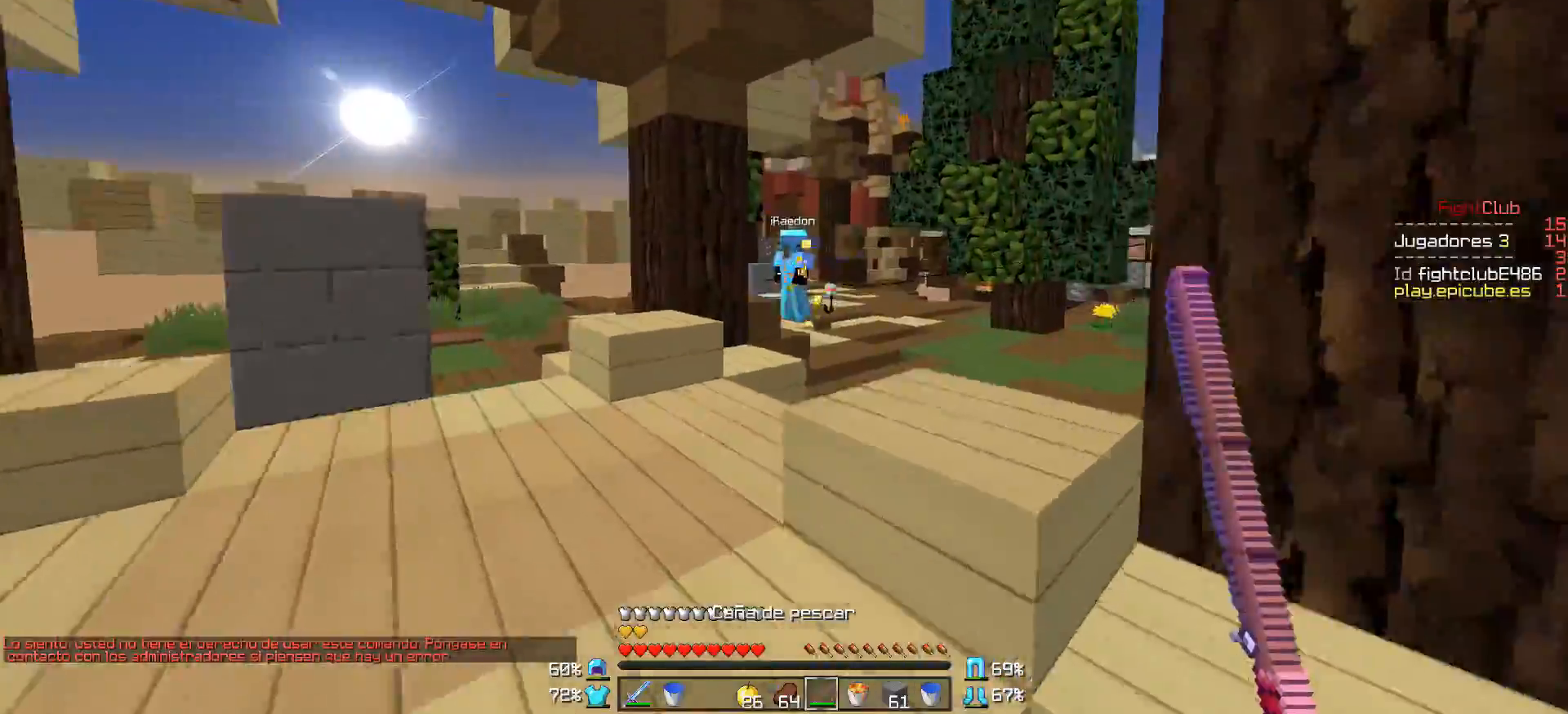
{"keys": ["d", "w"], "mouse": [], "events": [[100, "mouse_right", "down"], [150, "a", "up"], [200, "mouse_right", "up"], [350, "d", "down"], [350, "mouse_right", "down"], [450, "mouse_right", "up"]]}
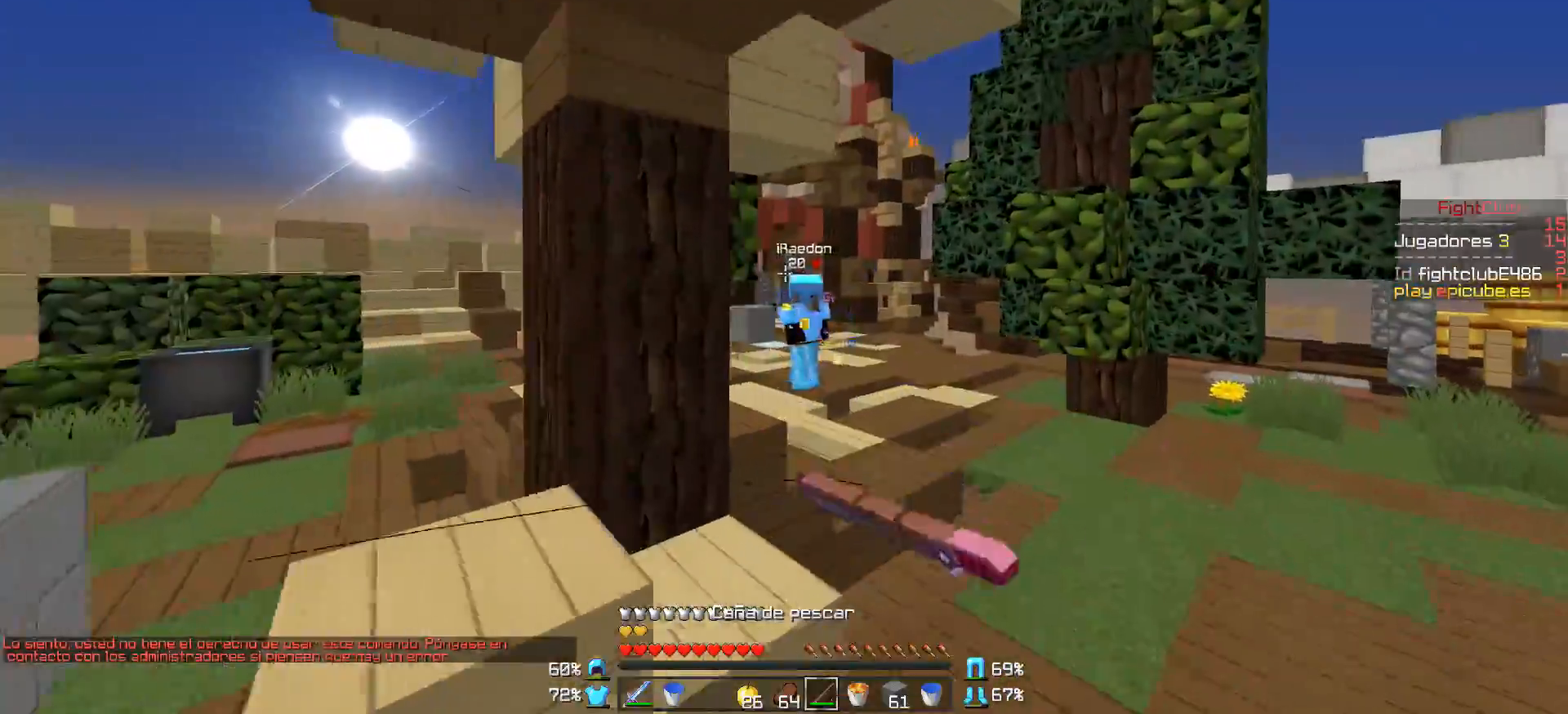
{"keys": ["d"], "mouse": [], "events": [[450, "w", "up"]]}
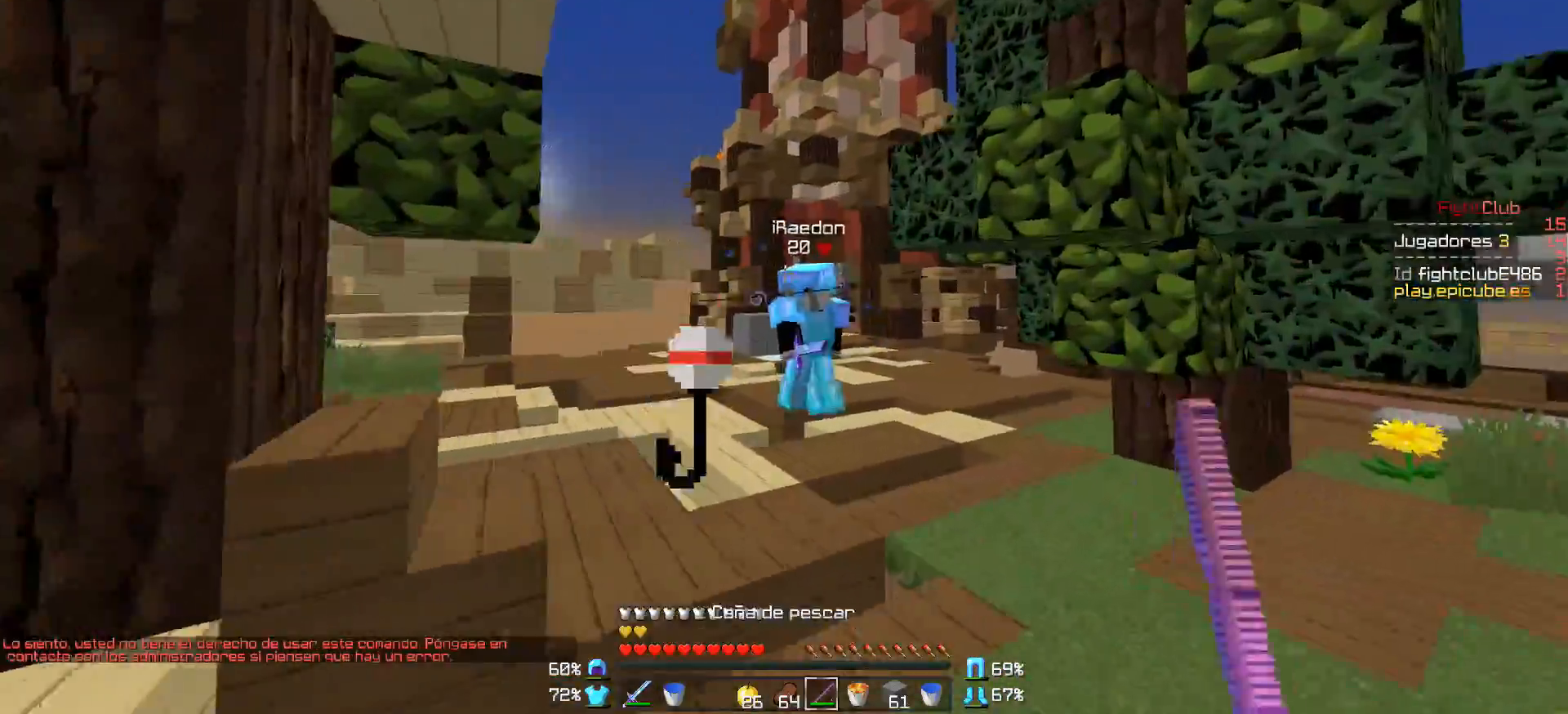
{"keys": ["d", "w"], "mouse": [], "events": [[50, "mouse_right", "down"], [150, "mouse_right", "up"], [400, "mouse_right", "down"], [450, "w", "down"], [500, "mouse_right", "up"]]}
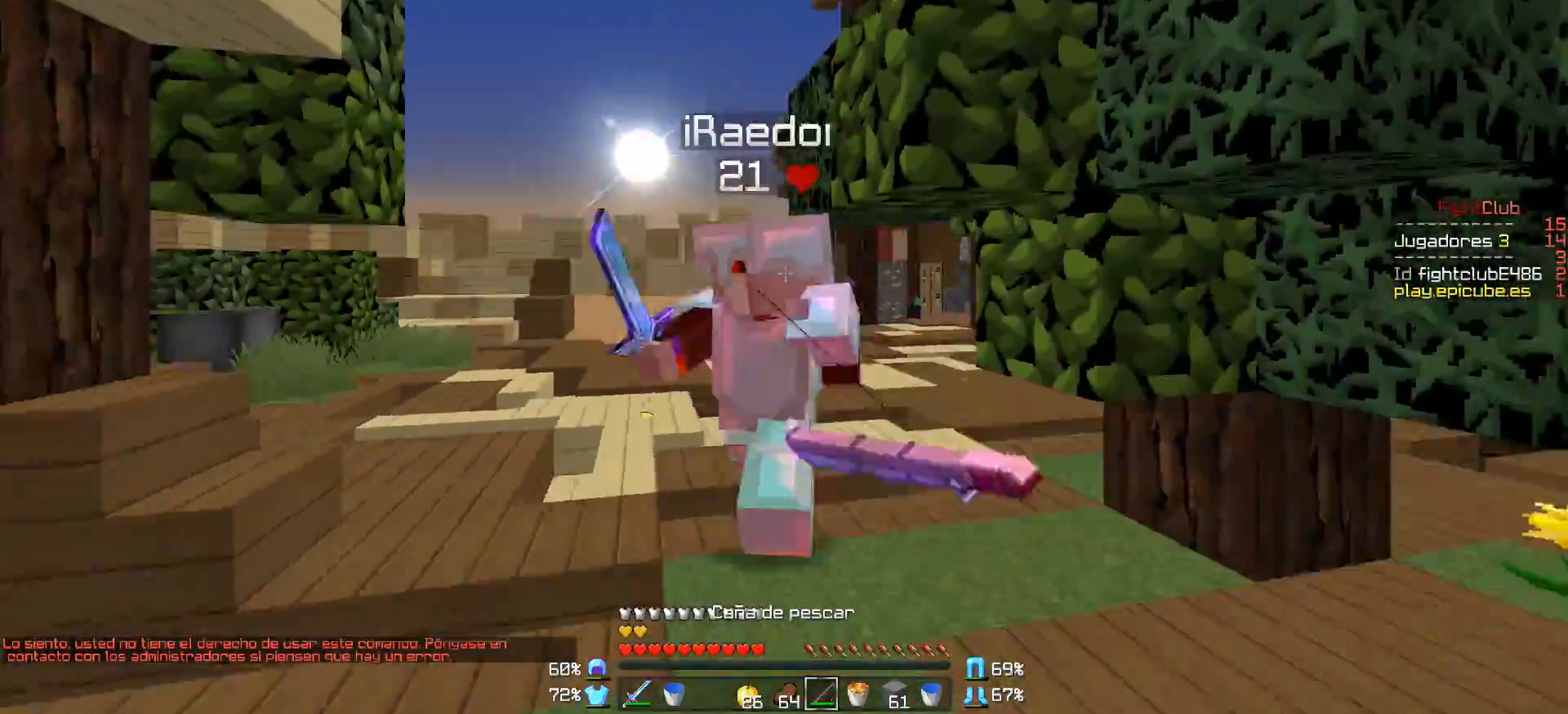
{"keys": ["a"], "mouse": [], "events": [[50, "mouse_right", "down"], [100, "mouse_left", "down"], [150, "d", "up"], [150, "mouse_left", "up"], [150, "mouse_right", "up"], [250, "mouse_left", "down"], [250, "mouse_right", "down"], [300, "mouse_right", "up"], [300, "w", "up"], [350, "mouse_left", "up"], [400, "mouse_left", "down"], [500, "a", "down"], [500, "mouse_left", "up"]]}
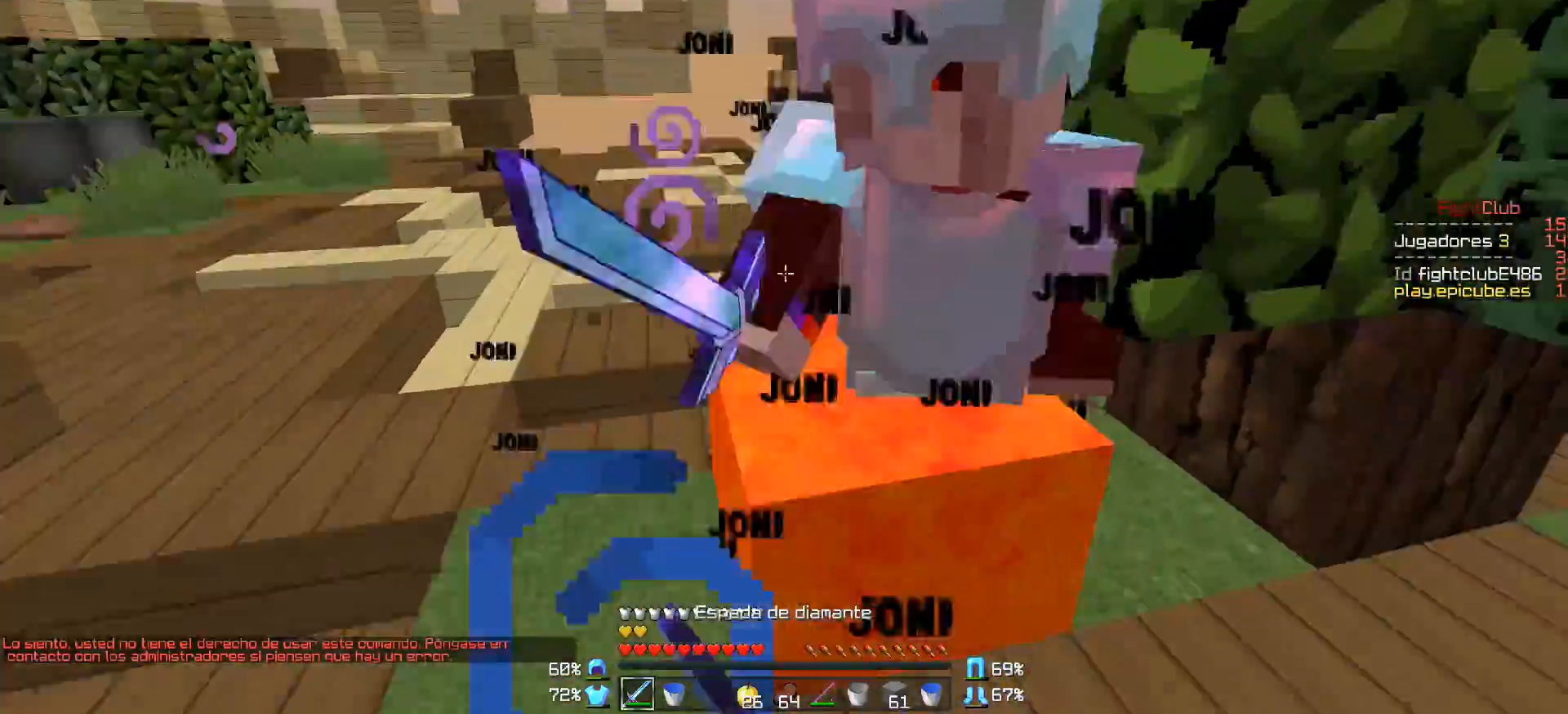
{"keys": ["d"], "mouse": [], "events": [[50, "a", "up"], [50, "mouse_left", "down"], [100, "d", "down"], [100, "mouse_left", "up"], [150, "mouse_left", "down"], [350, "mouse_left", "up"], [400, "mouse_left", "down"], [450, "mouse_left", "up"]]}
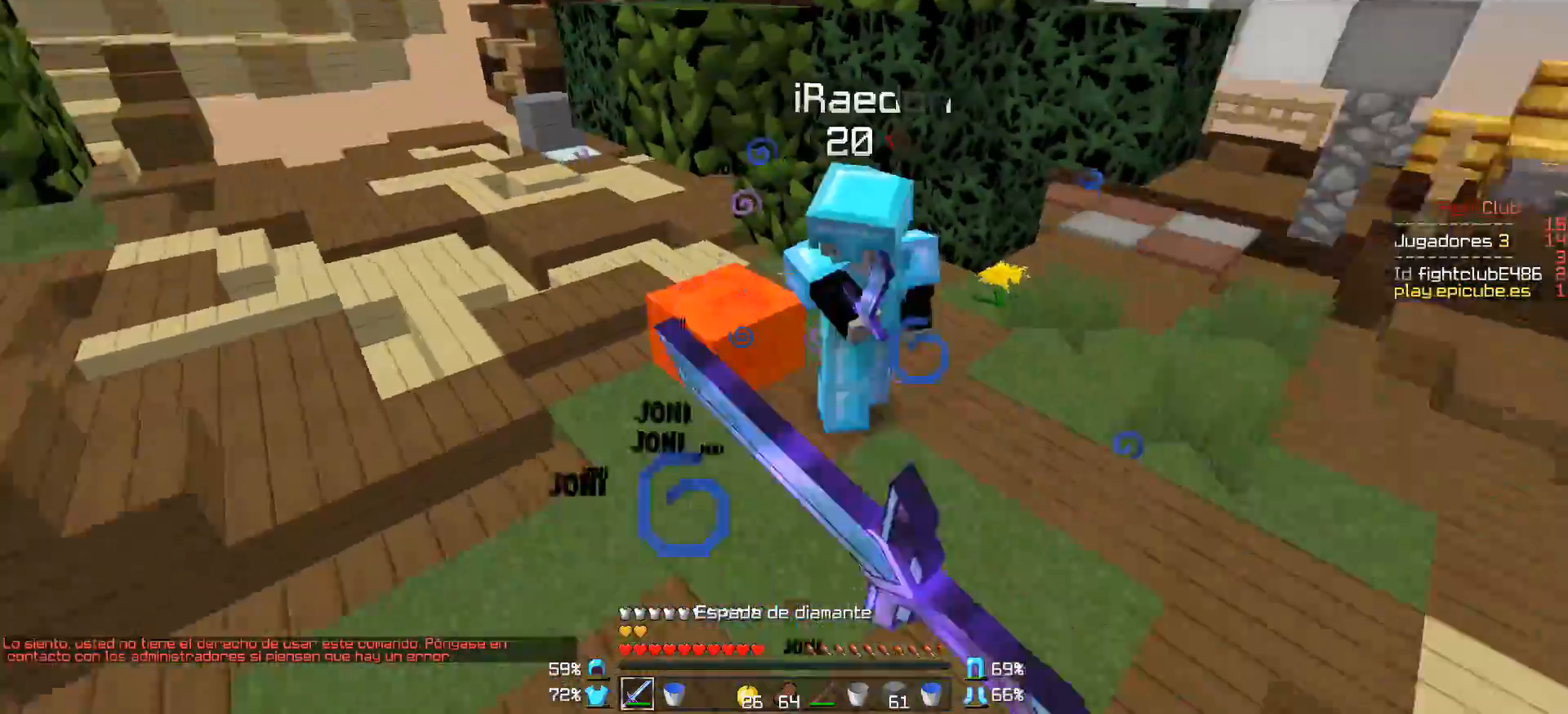
{"keys": ["w"], "mouse": [], "events": [[33, "mouse_left", "down"], [50, "w", "down"], [100, "mouse_left", "up"], [150, "mouse_left", "down"], [200, "mouse_left", "up"], [250, "d", "up"], [250, "mouse_left", "down"], [350, "mouse_left", "up"], [400, "mouse_left", "down"], [450, "mouse_left", "up"]]}
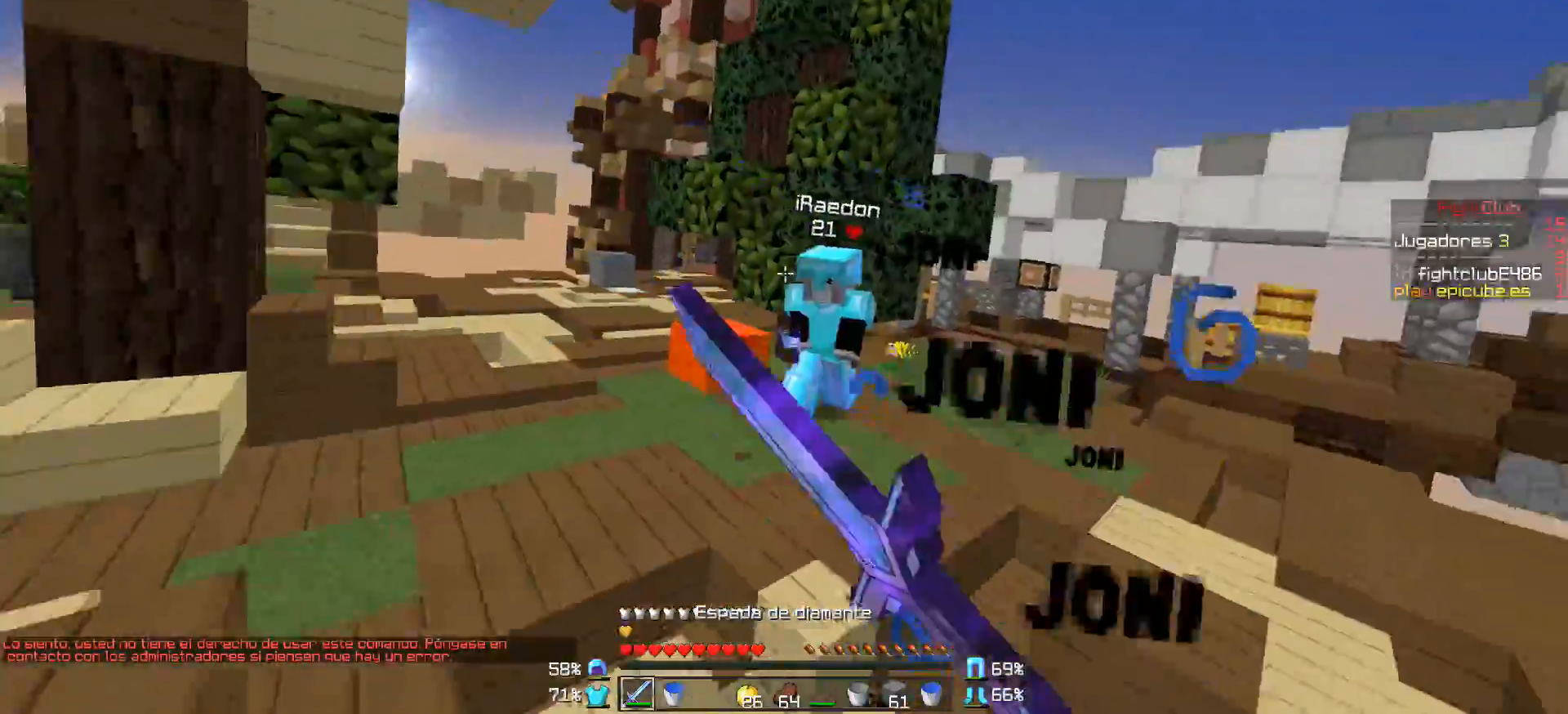
{"keys": ["w"], "mouse": ["left"], "events": [[50, "mouse_left", "down"], [100, "mouse_left", "up"], [150, "mouse_left", "down"], [250, "mouse_left", "up"], [300, "mouse_left", "down"], [400, "mouse_left", "up"], [450, "mouse_left", "down"]]}
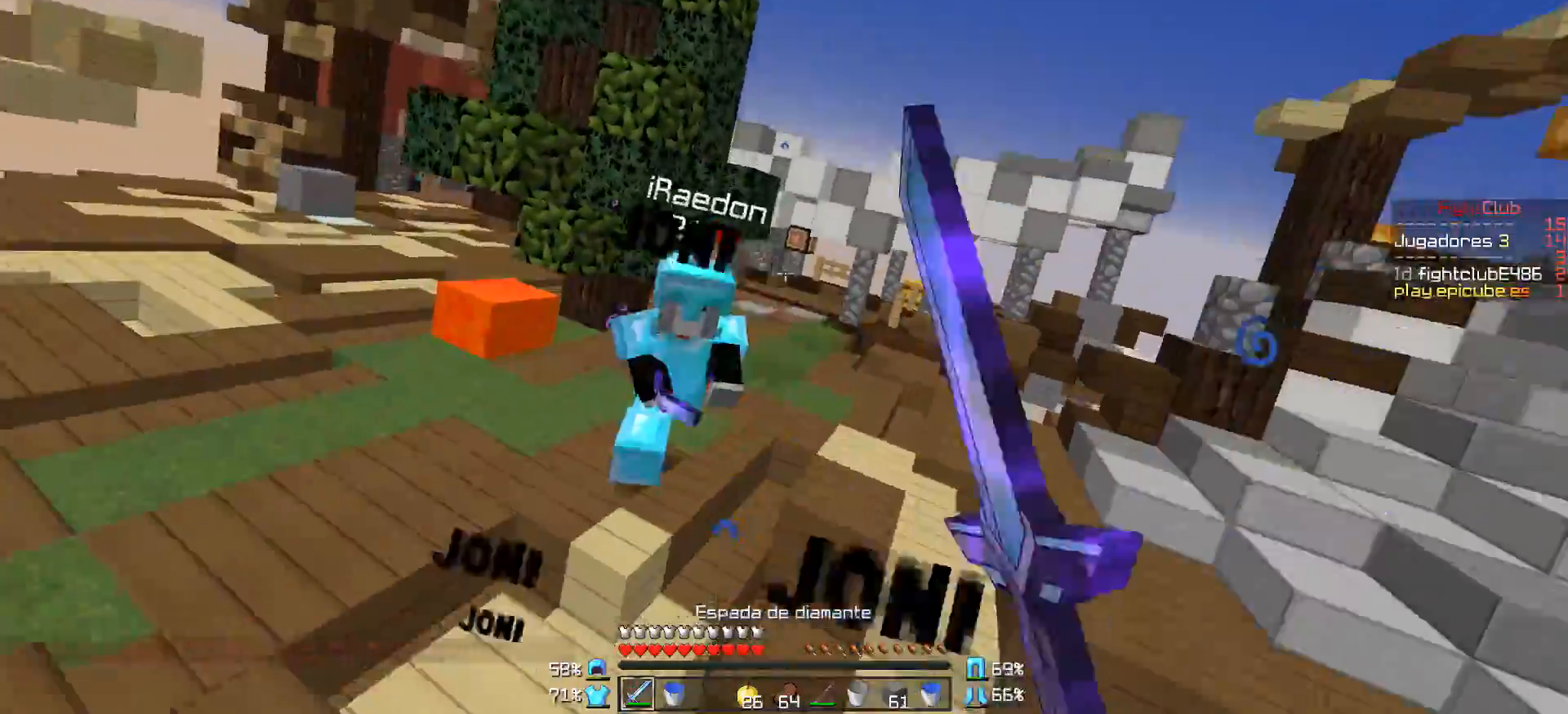
{"keys": ["w"], "mouse": ["left", "right"], "events": [[50, "mouse_left", "up"], [100, "mouse_left", "down"], [100, "mouse_right", "down"], [150, "mouse_right", "up"], [200, "mouse_left", "up"], [250, "mouse_left", "down"], [250, "mouse_right", "down"], [300, "mouse_left", "up"], [300, "mouse_right", "up"], [350, "mouse_left", "down"], [450, "mouse_left", "up"], [500, "mouse_left", "down"], [500, "mouse_right", "down"]]}
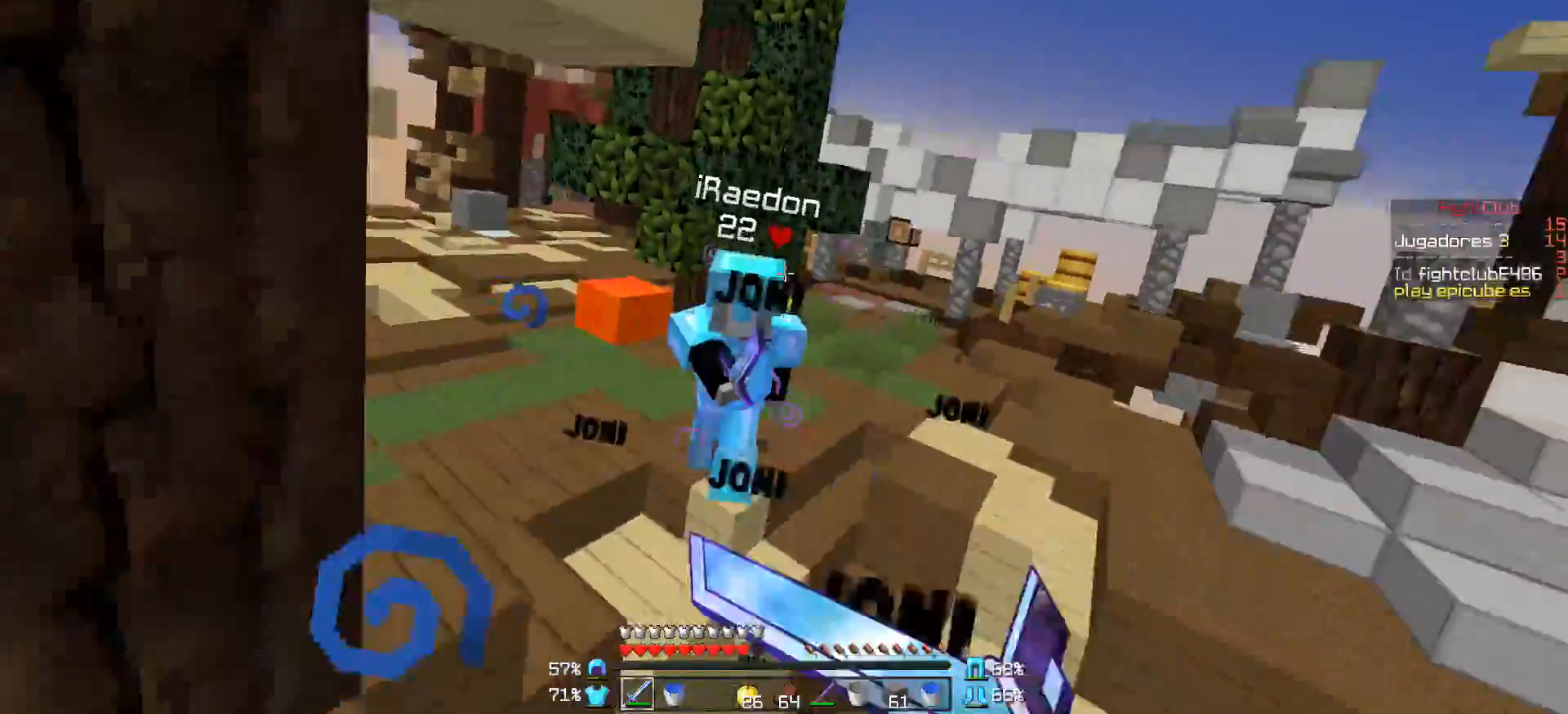
{"keys": ["a", "w"], "mouse": [], "events": [[50, "d", "down"], [50, "mouse_right", "up"], [100, "mouse_left", "up"], [150, "mouse_left", "down"], [150, "mouse_right", "down"], [150, "w", "up"], [200, "mouse_left", "up"], [200, "mouse_right", "up"], [233, "mouse_left", "down"], [300, "mouse_right", "down"], [300, "w", "down"], [350, "d", "up"], [350, "mouse_left", "up"], [350, "mouse_right", "up"], [400, "a", "down"]]}
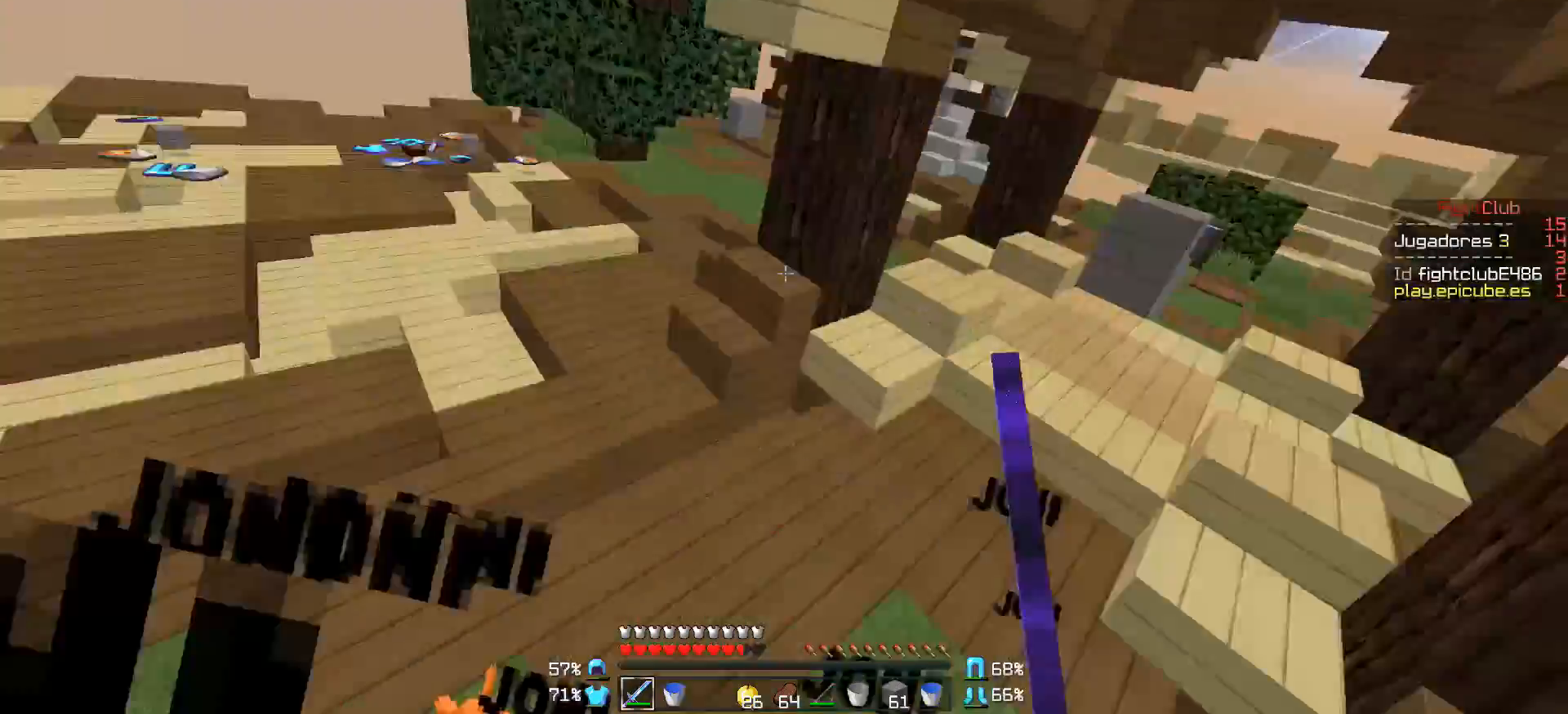
{"keys": ["a", "w"], "mouse": [], "events": [[350, "a", "up"], [500, "a", "down"]]}
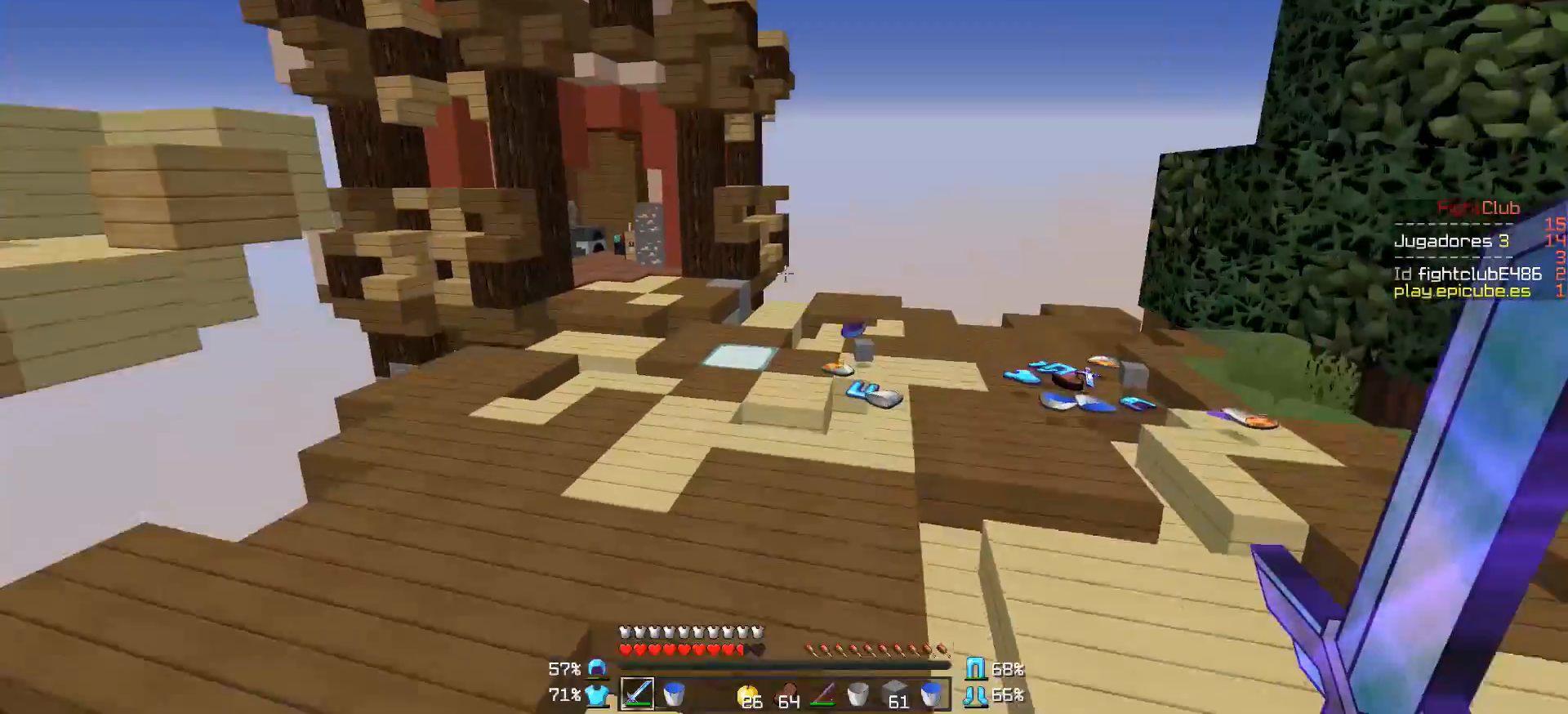
{"keys": ["w"], "mouse": [], "events": [[500, "a", "up"]]}
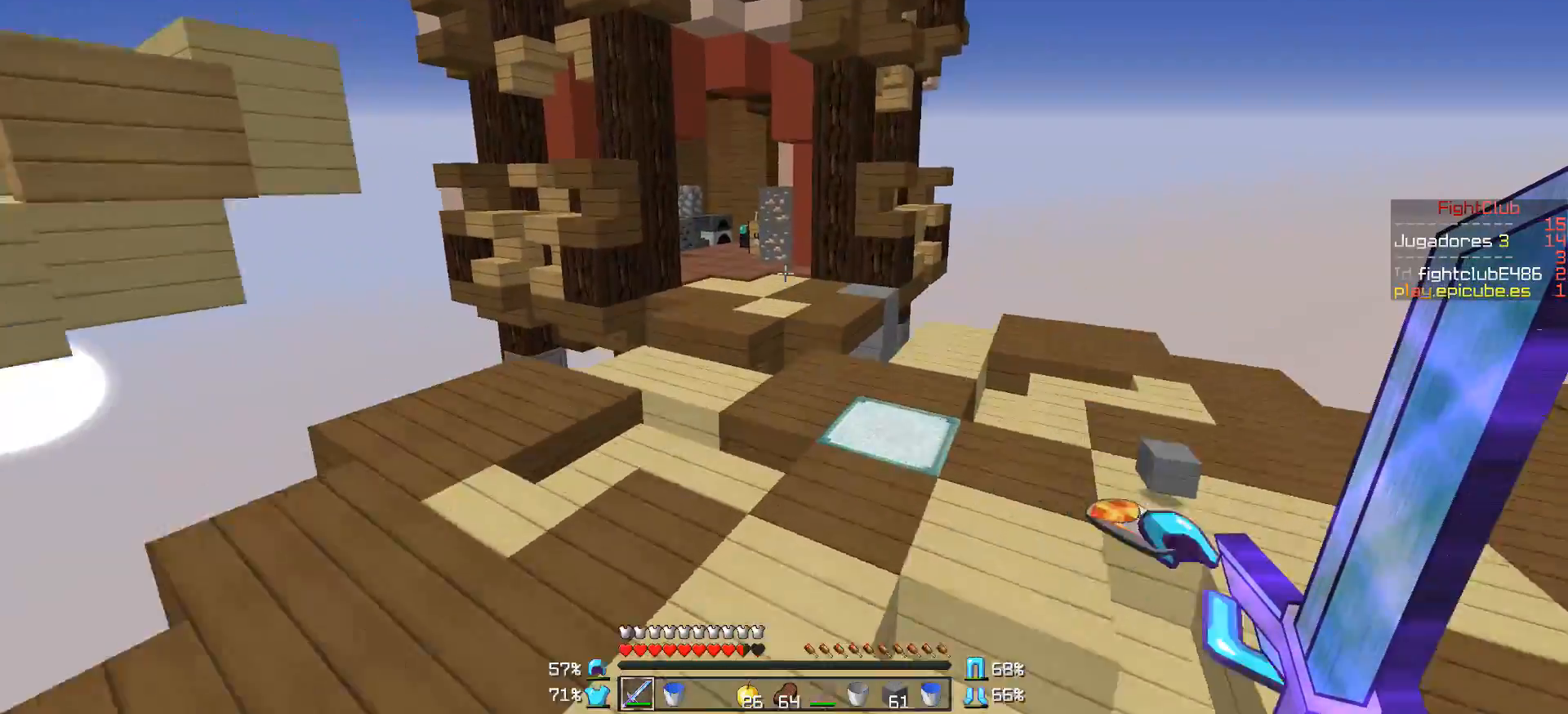
{"keys": ["w"], "mouse": [], "events": []}
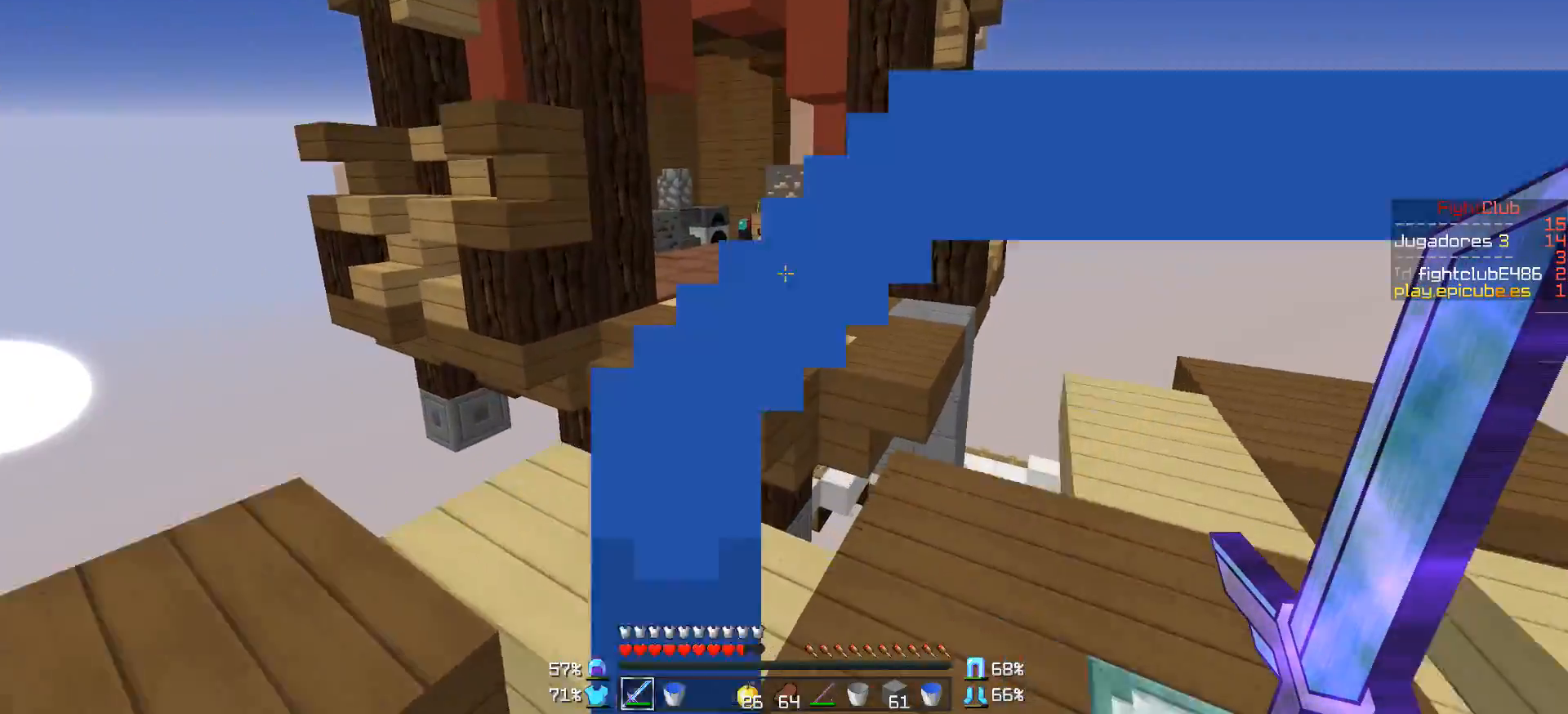
{"keys": ["w"], "mouse": [], "events": [[250, "a", "down"], [300, "a", "up"]]}